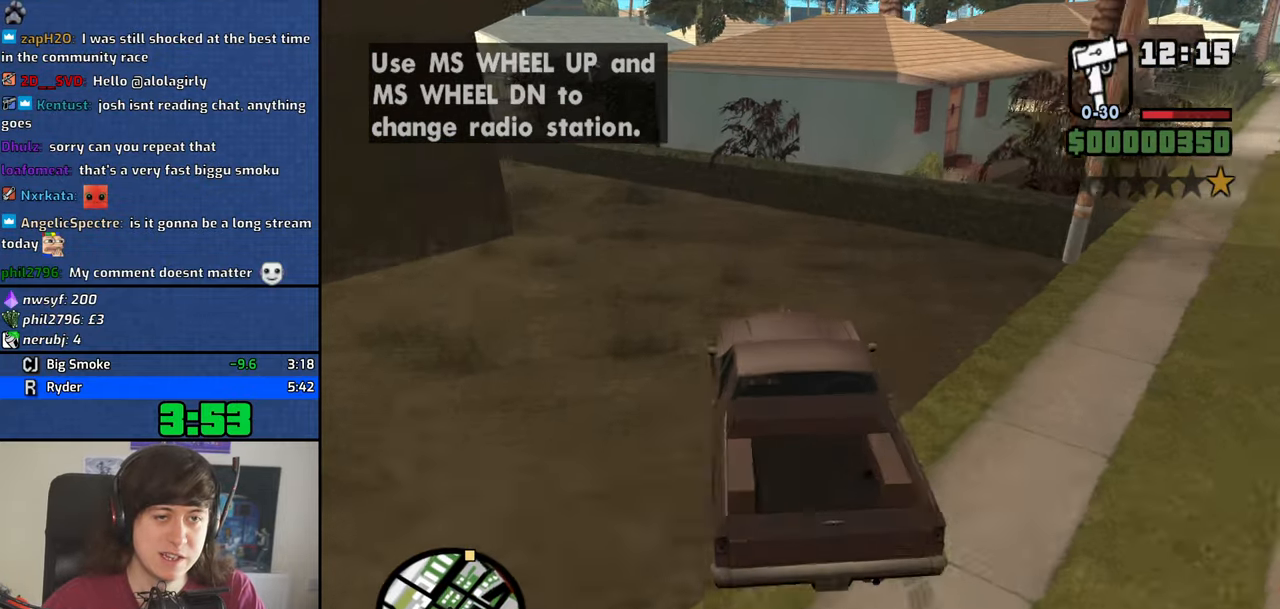
Gameplay with keyboard and mouse; each line is a JSON object with the keys and mouse buttons held at the frame after it. "events" lists presses ("down") and releases ("up") of "1", "2", "3", "4", "5", "6", "8", "a", "alt", "b", "c", "ctrl", "d", "down", "e", "escape", "f", "f1", "f2", "f3", "g", "h", "left", "n", "num2", "q", "r", "right", "s", "shift", "space", "t", "tab", "up", "v", "w", "x", "y", "z", "mouse_left", "mouse_middle", "mouse_right" and "mouse_wheel_down" between this image and that frame as [ms after this image, input, new state], when the widget could be followed in between. "mouse_left", "mouse_middle", "mouse_right", "mouse_wheel_down" = the "left", "middle", "right", "wheel_down" buttons of the "mouse" list. No other keys are recorded. Mouse movement is not recorded. Not read: other_keys.
{"keys": ["a", "w"], "mouse": [], "events": []}
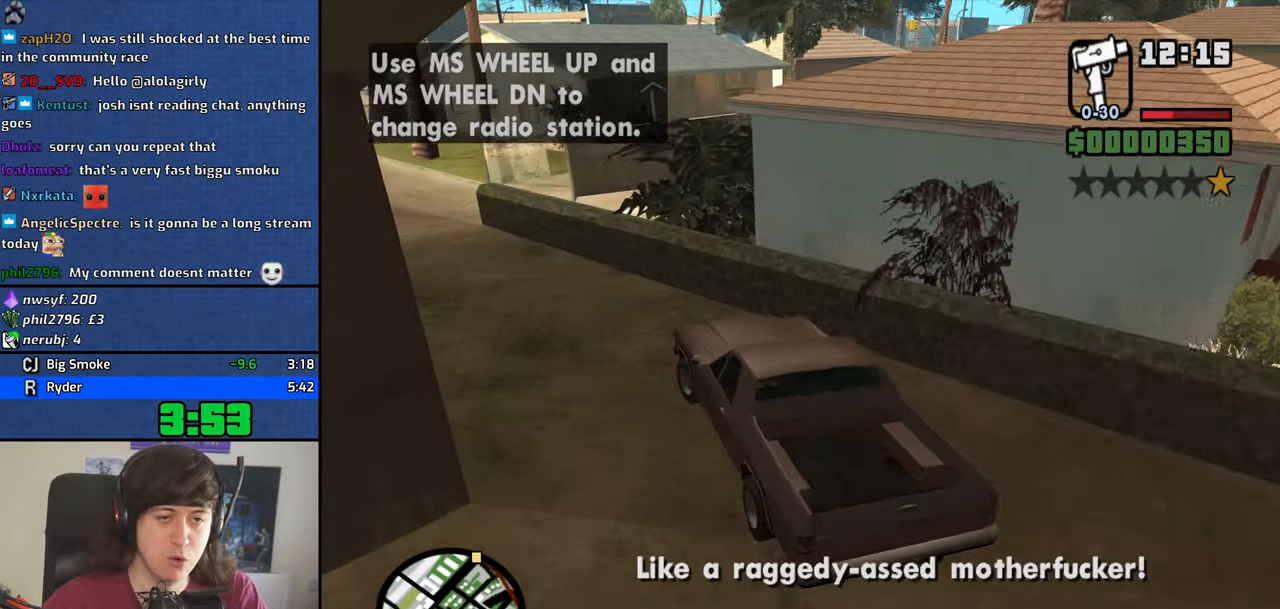
{"keys": ["w"], "mouse": [], "events": [[34, "a", "up"], [234, "d", "down"], [367, "d", "up"]]}
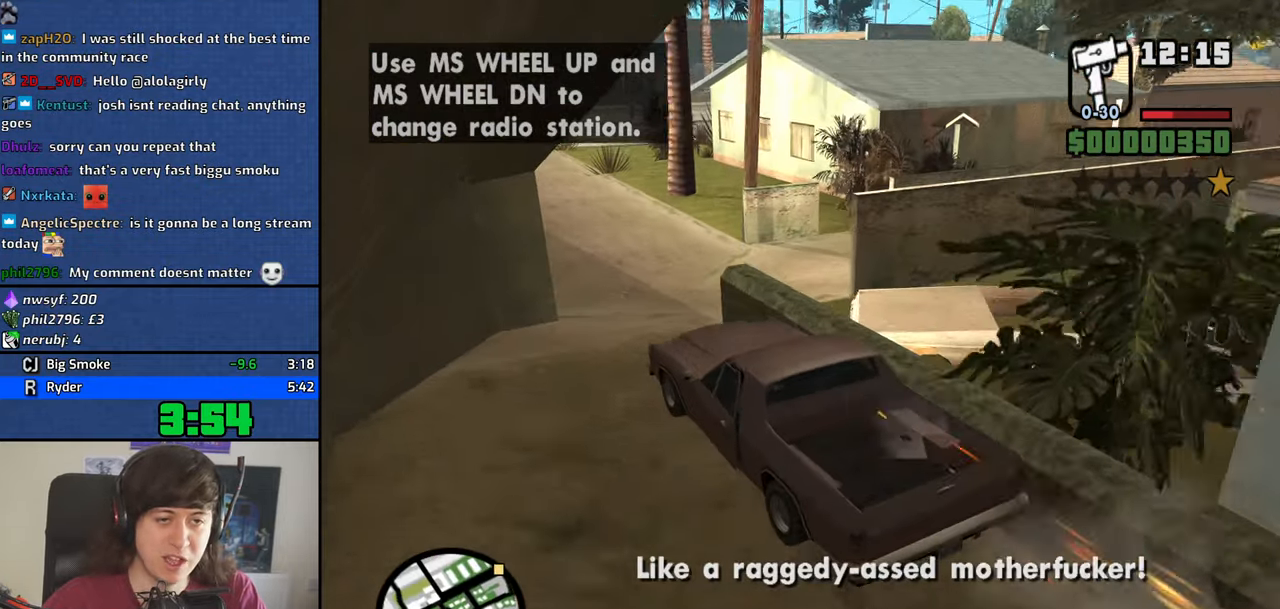
{"keys": ["d", "w"], "mouse": [], "events": [[200, "d", "down"], [383, "d", "up"], [433, "d", "down"]]}
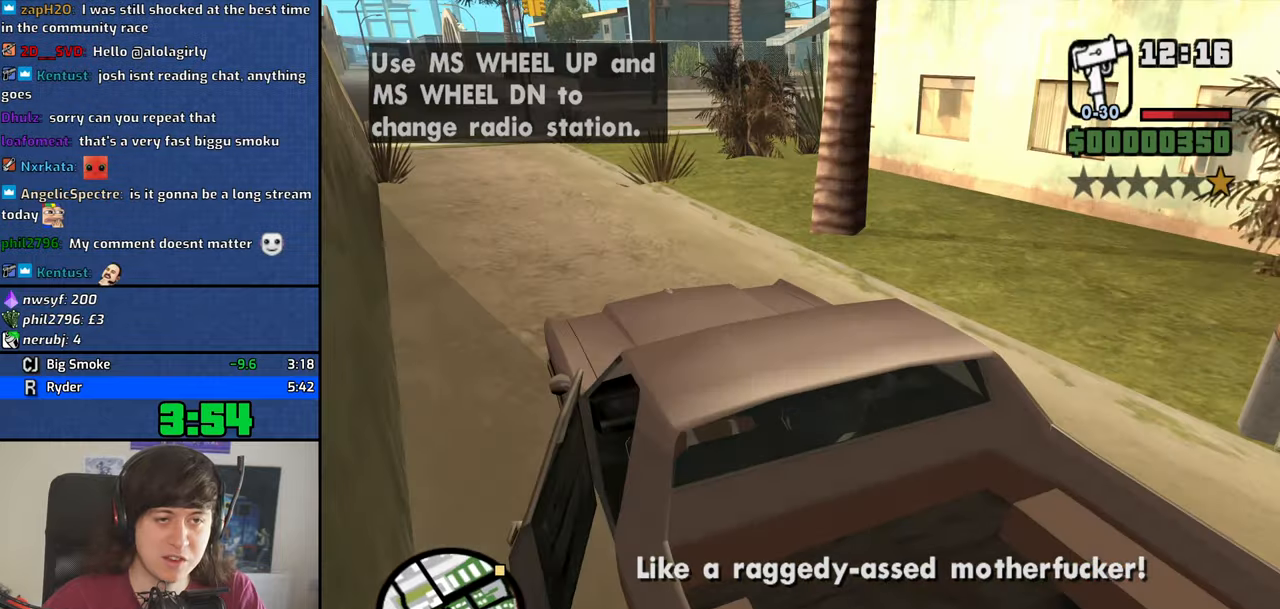
{"keys": ["d", "w"], "mouse": [], "events": [[66, "d", "up"], [166, "d", "down"], [400, "d", "up"], [500, "d", "down"]]}
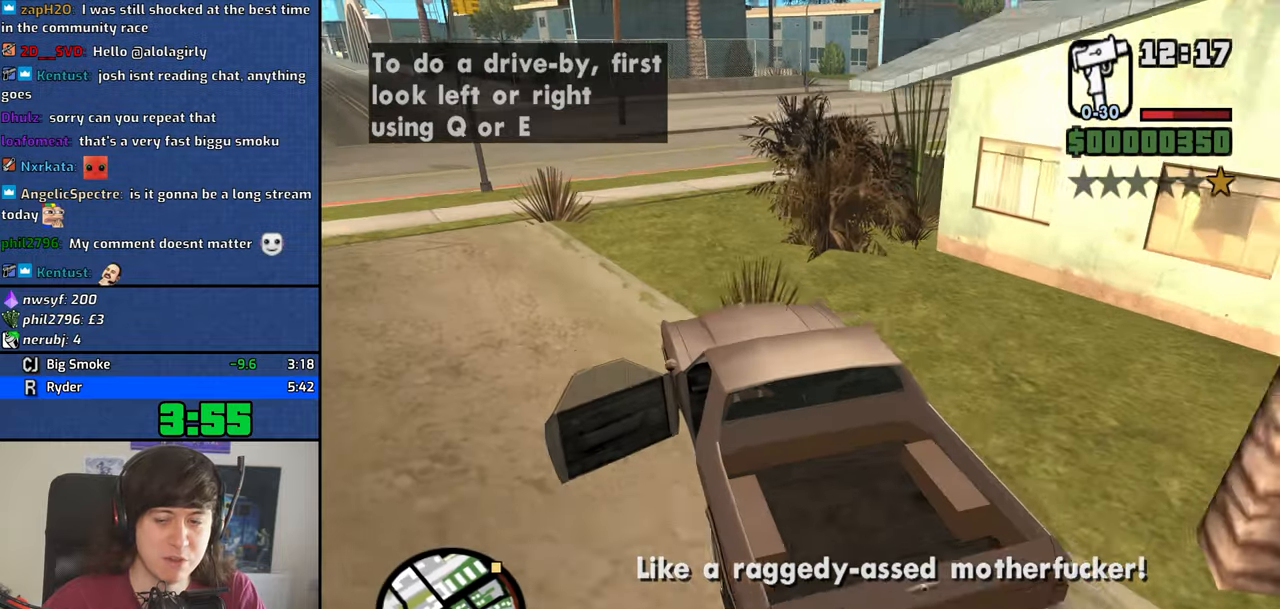
{"keys": ["d", "w"], "mouse": [], "events": []}
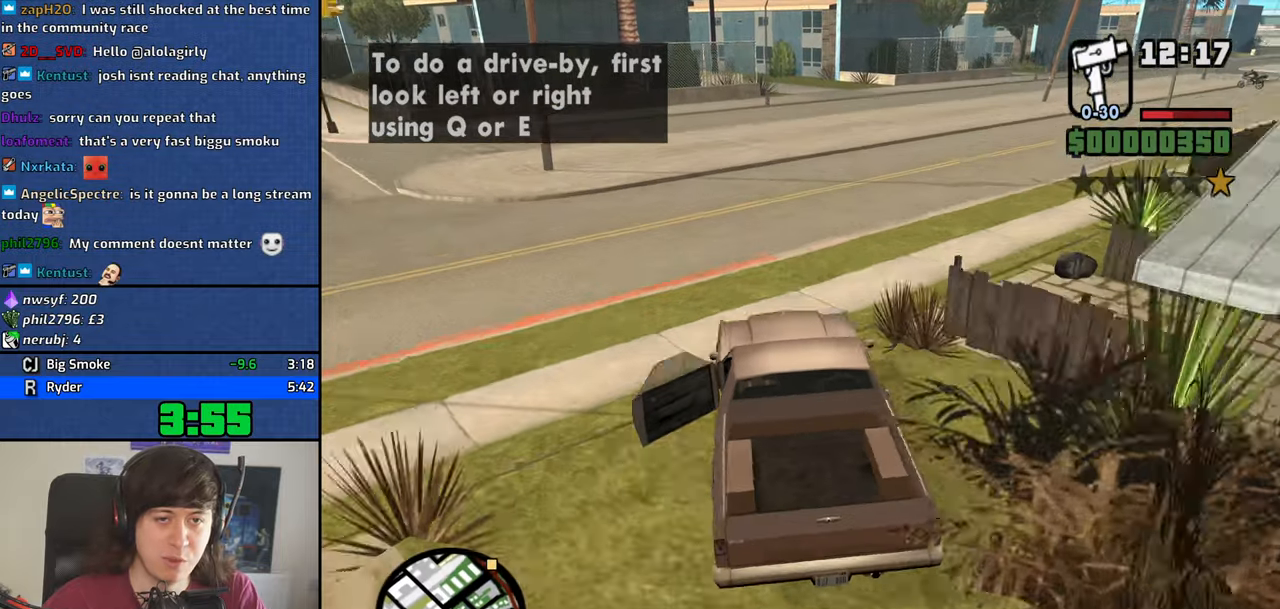
{"keys": ["d", "w"], "mouse": [], "events": []}
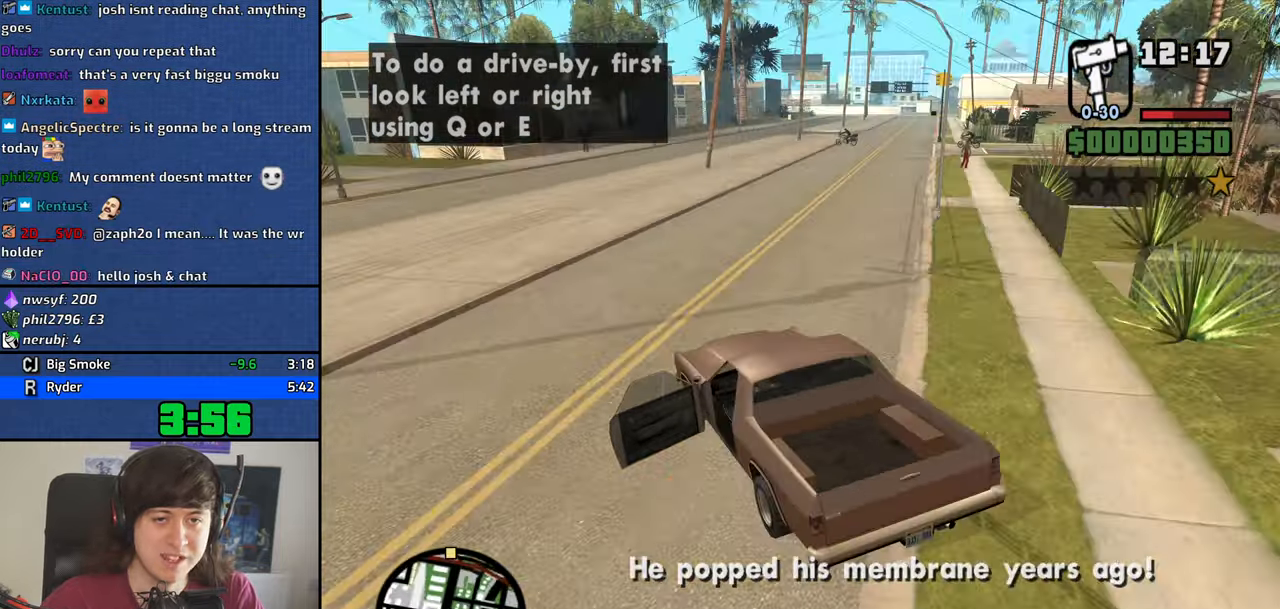
{"keys": ["6", "d", "w"], "mouse": [], "events": [[450, "6", "down"]]}
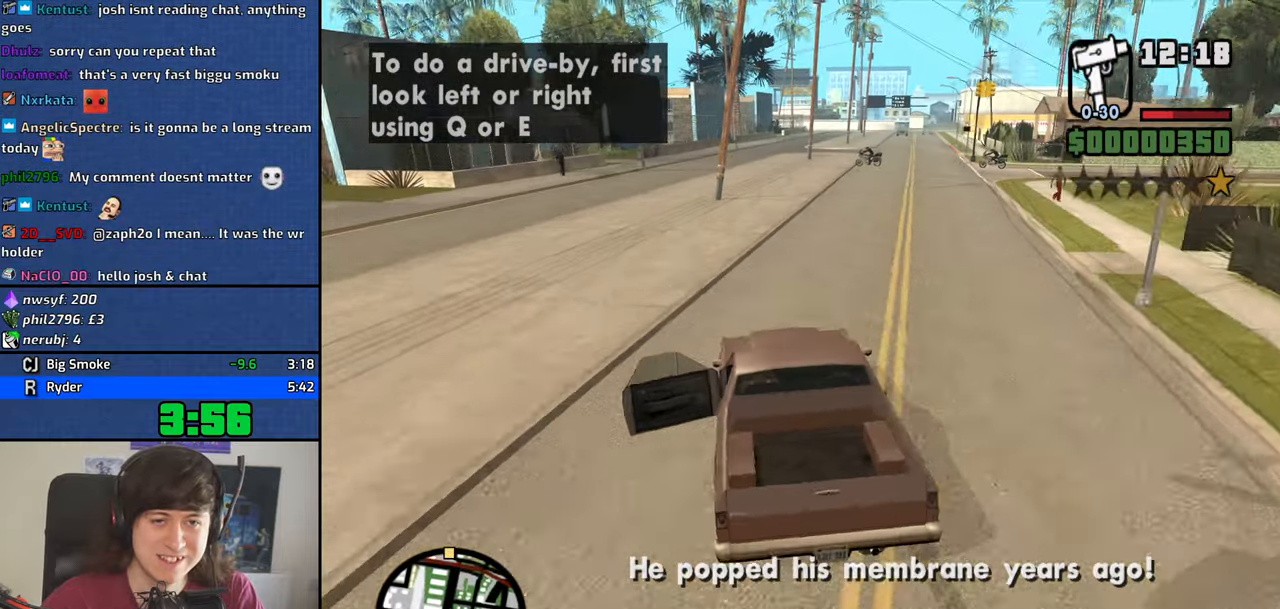
{"keys": ["d", "w"], "mouse": [], "events": [[83, "6", "up"], [133, "6", "down"], [266, "6", "up"], [266, "d", "up"], [366, "6", "down"], [466, "6", "up"], [466, "d", "down"]]}
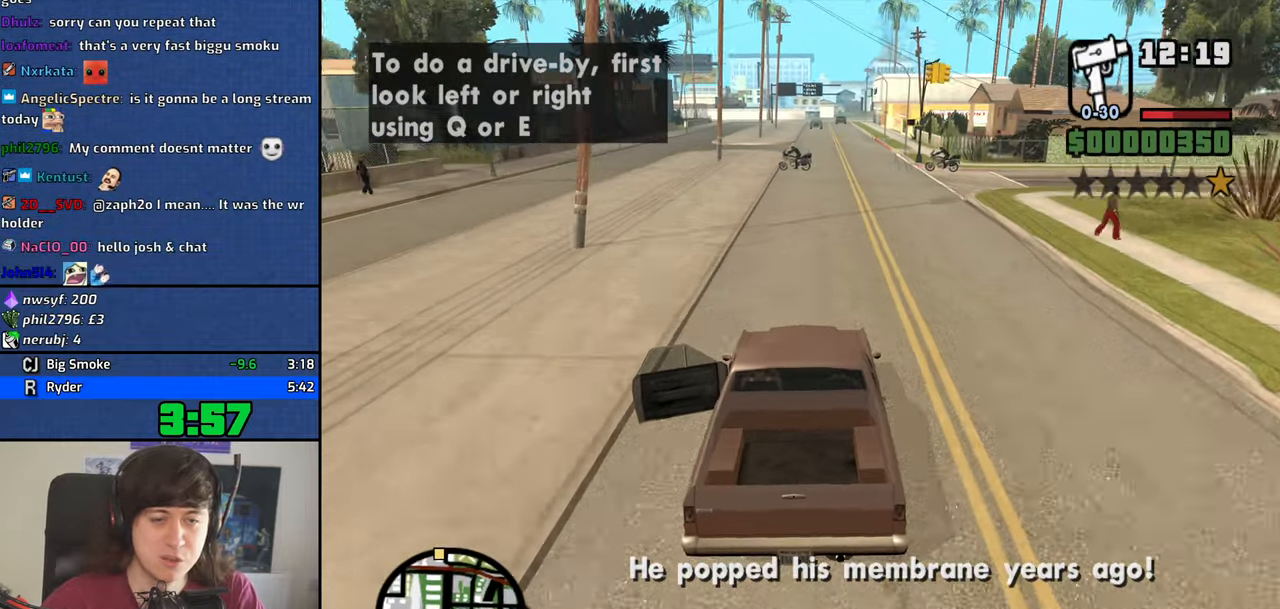
{"keys": ["6", "w"], "mouse": [], "events": [[50, "6", "down"], [50, "d", "up"], [150, "6", "up"], [250, "6", "down"], [333, "6", "up"], [433, "6", "down"]]}
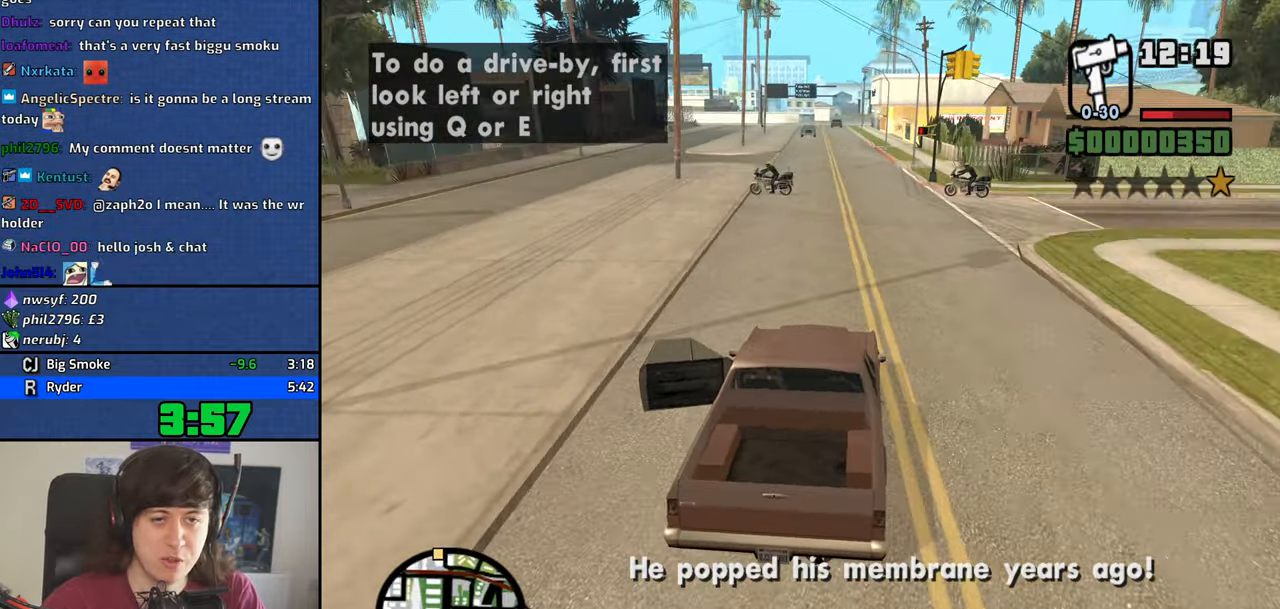
{"keys": ["w"], "mouse": [], "events": [[16, "6", "up"], [116, "6", "down"], [216, "6", "up"]]}
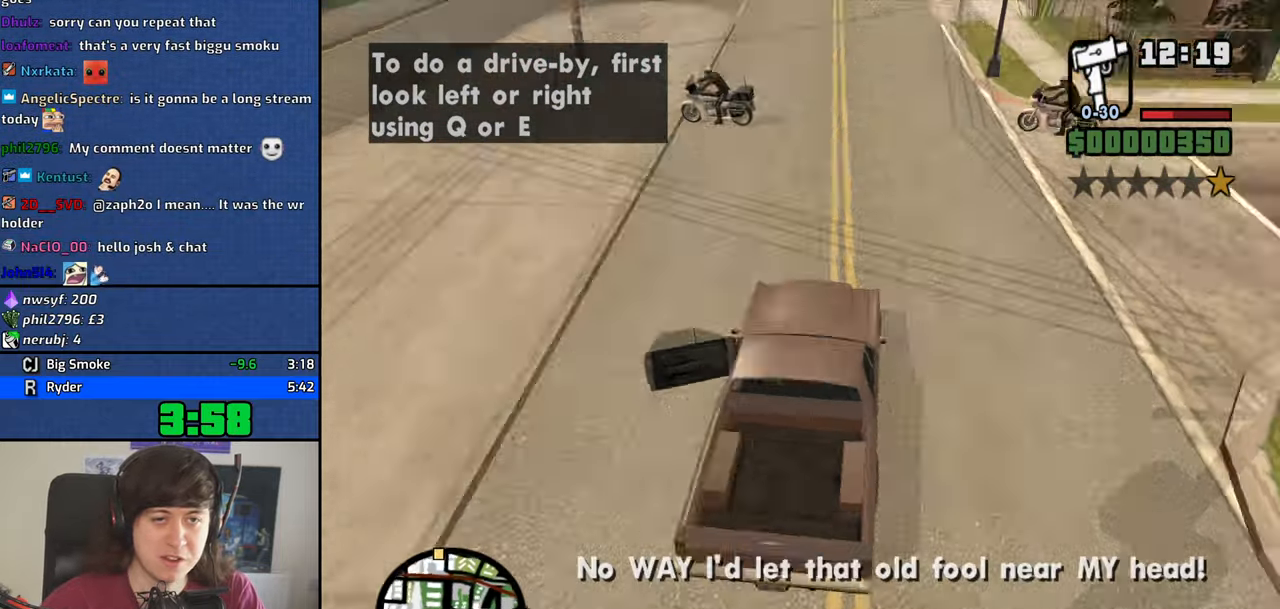
{"keys": ["w"], "mouse": [], "events": []}
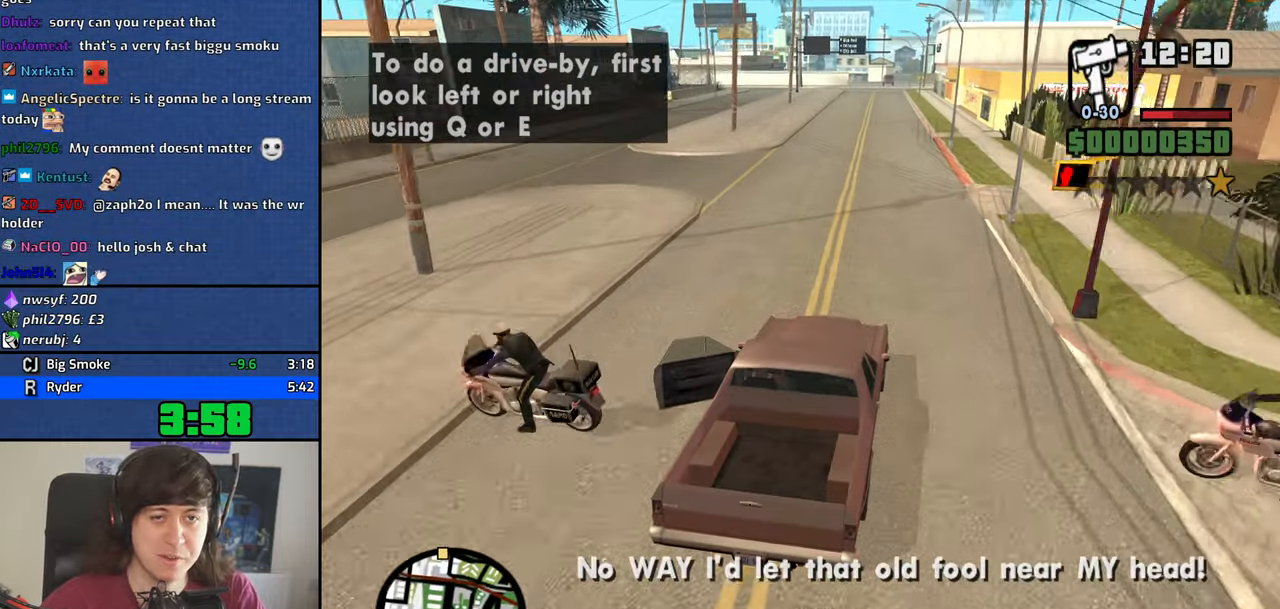
{"keys": ["w"], "mouse": [], "events": []}
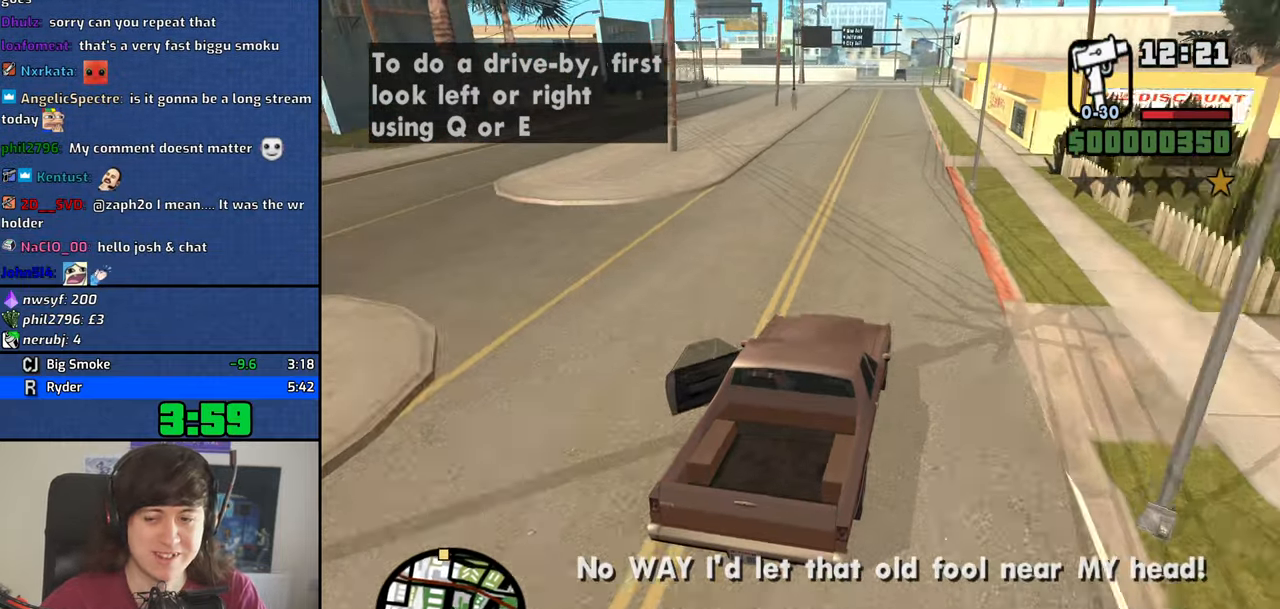
{"keys": ["w"], "mouse": [], "events": [[166, "a", "down"], [217, "a", "up"]]}
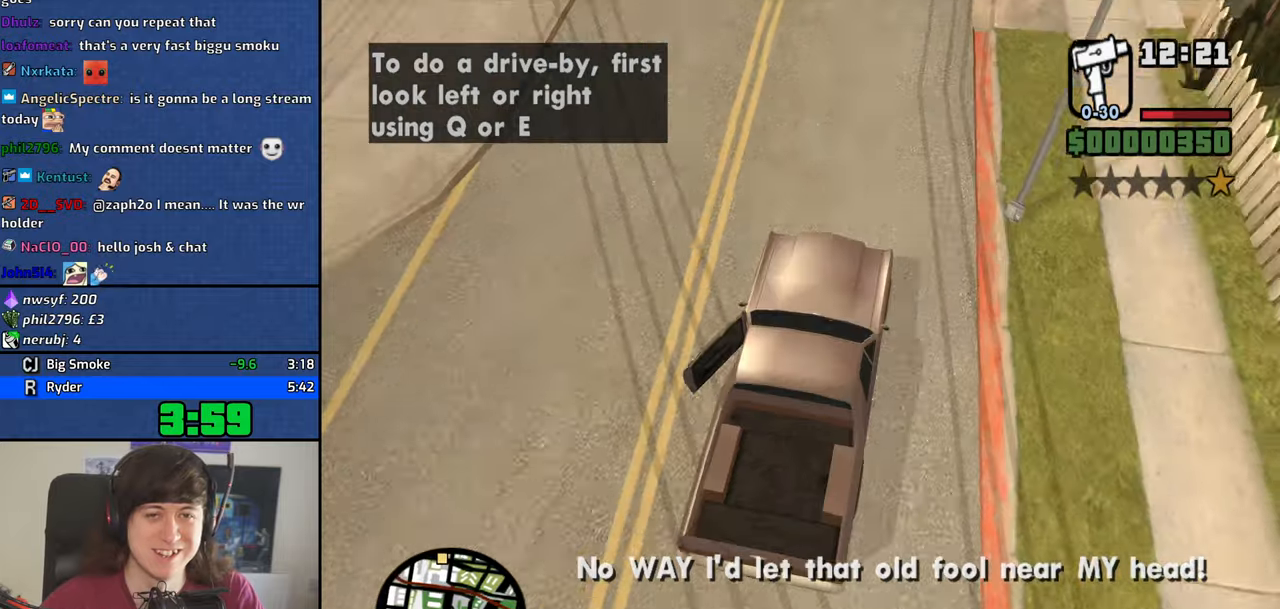
{"keys": ["w"], "mouse": [], "events": []}
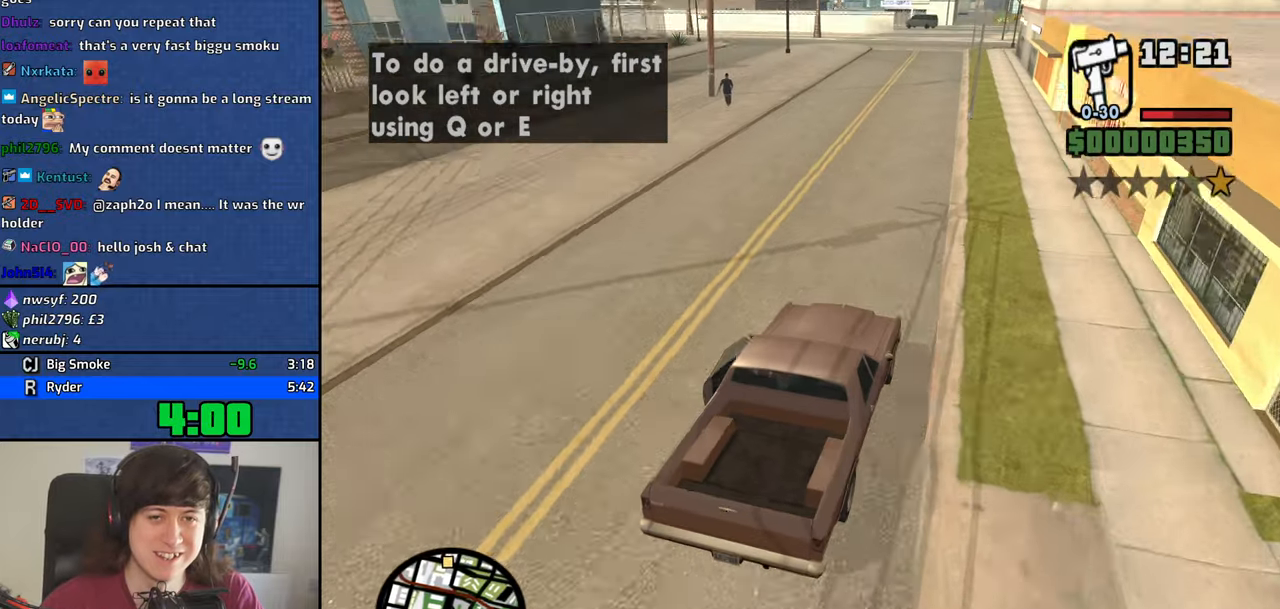
{"keys": ["w"], "mouse": [], "events": [[50, "a", "down"], [150, "a", "up"]]}
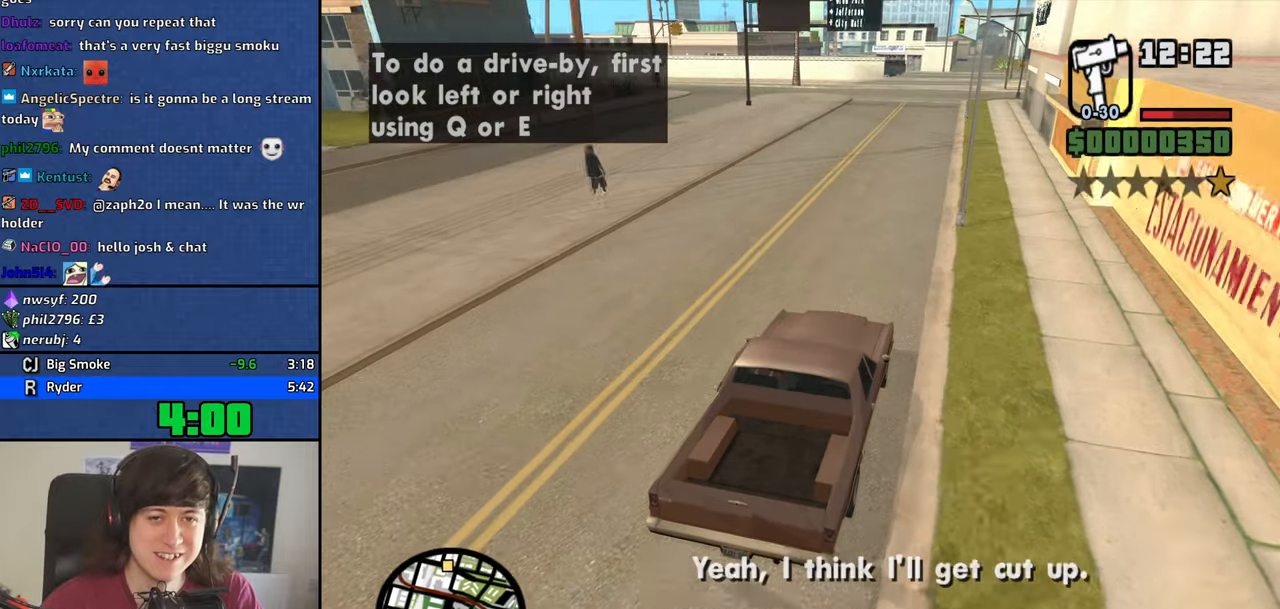
{"keys": ["w"], "mouse": [], "events": []}
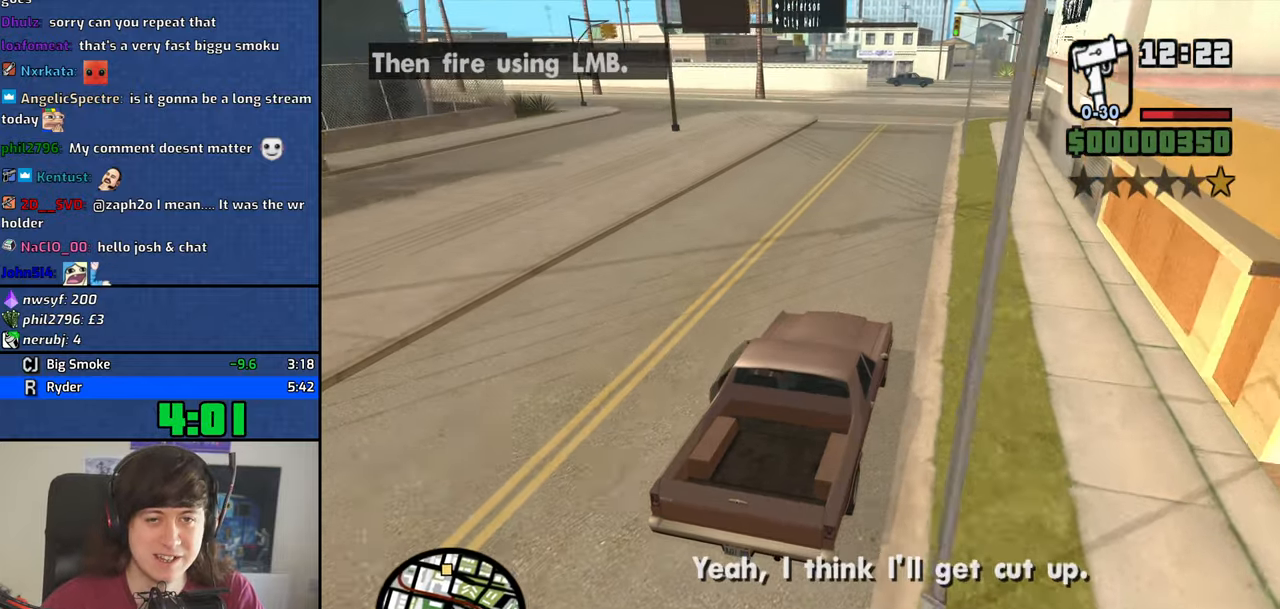
{"keys": ["w"], "mouse": [], "events": []}
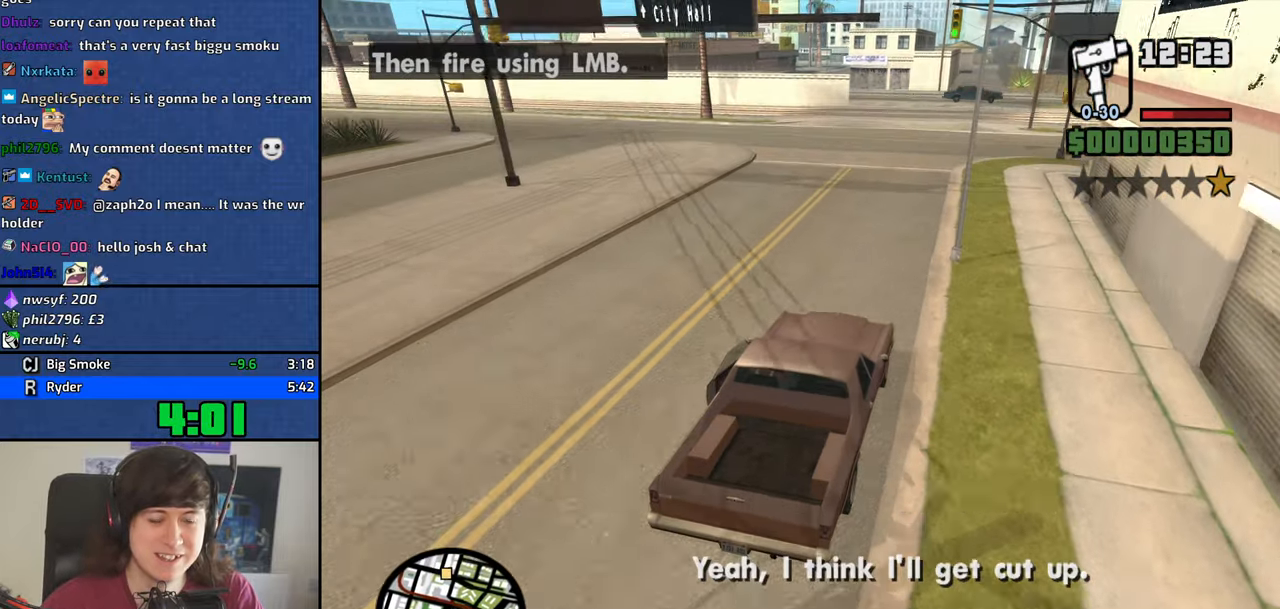
{"keys": ["w"], "mouse": [], "events": []}
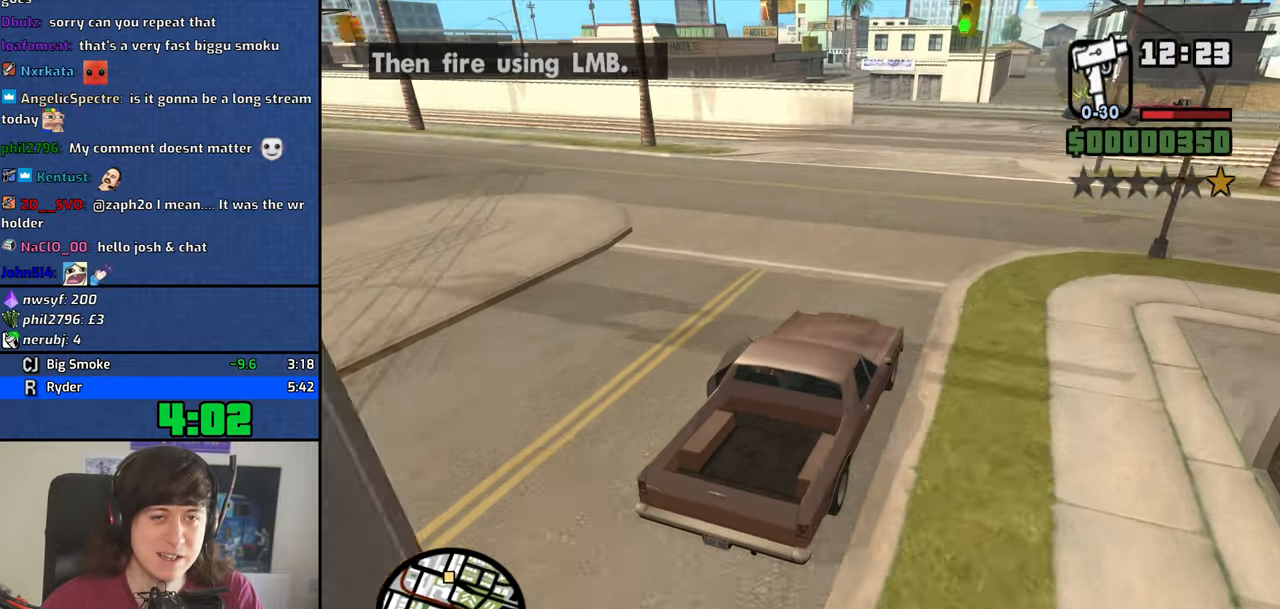
{"keys": ["a", "w"], "mouse": [], "events": [[67, "a", "down"], [400, "a", "up"], [500, "a", "down"]]}
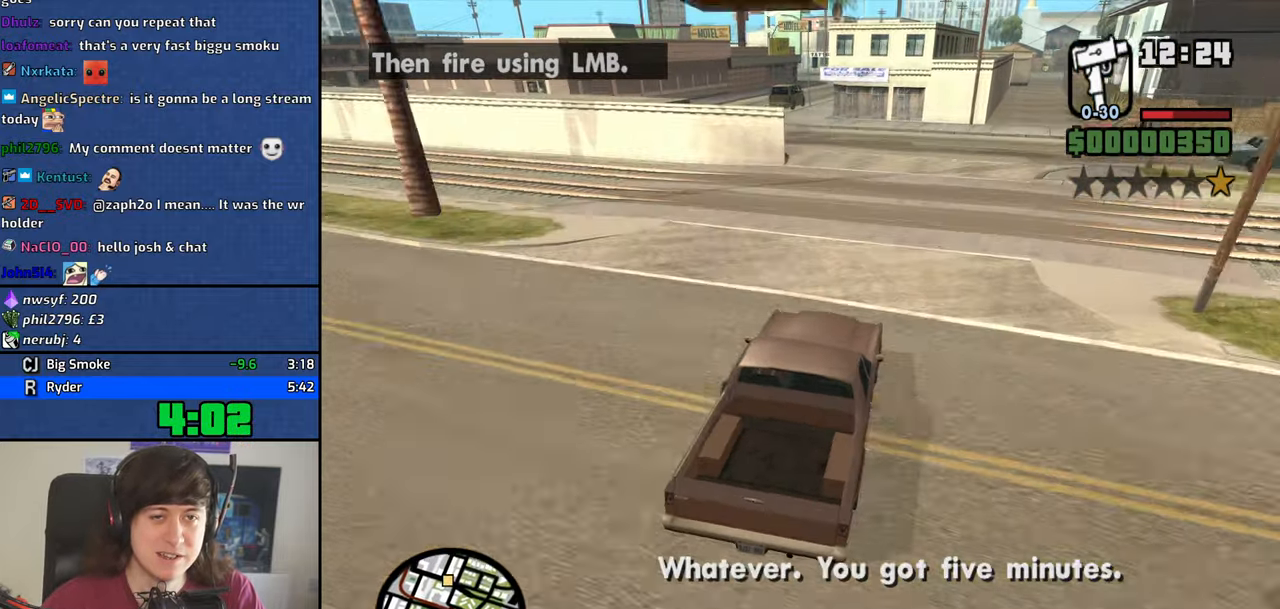
{"keys": ["a", "w"], "mouse": [], "events": [[367, "a", "up"], [467, "a", "down"]]}
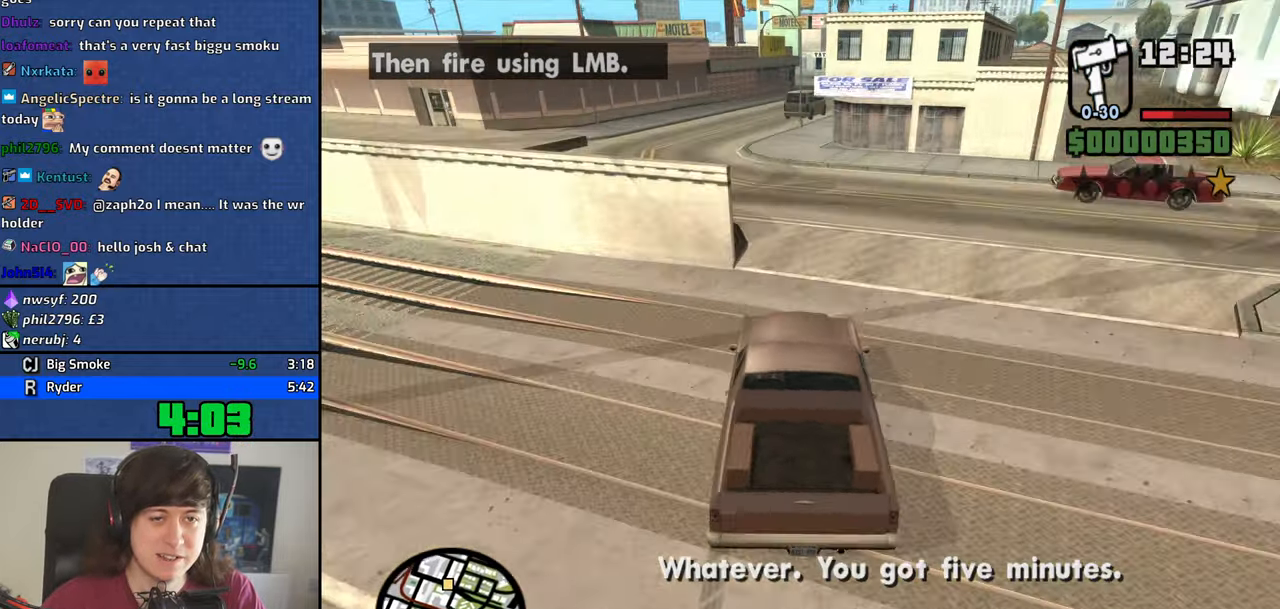
{"keys": ["d", "w"], "mouse": [], "events": [[17, "a", "up"], [50, "a", "down"], [250, "a", "up"], [433, "d", "down"]]}
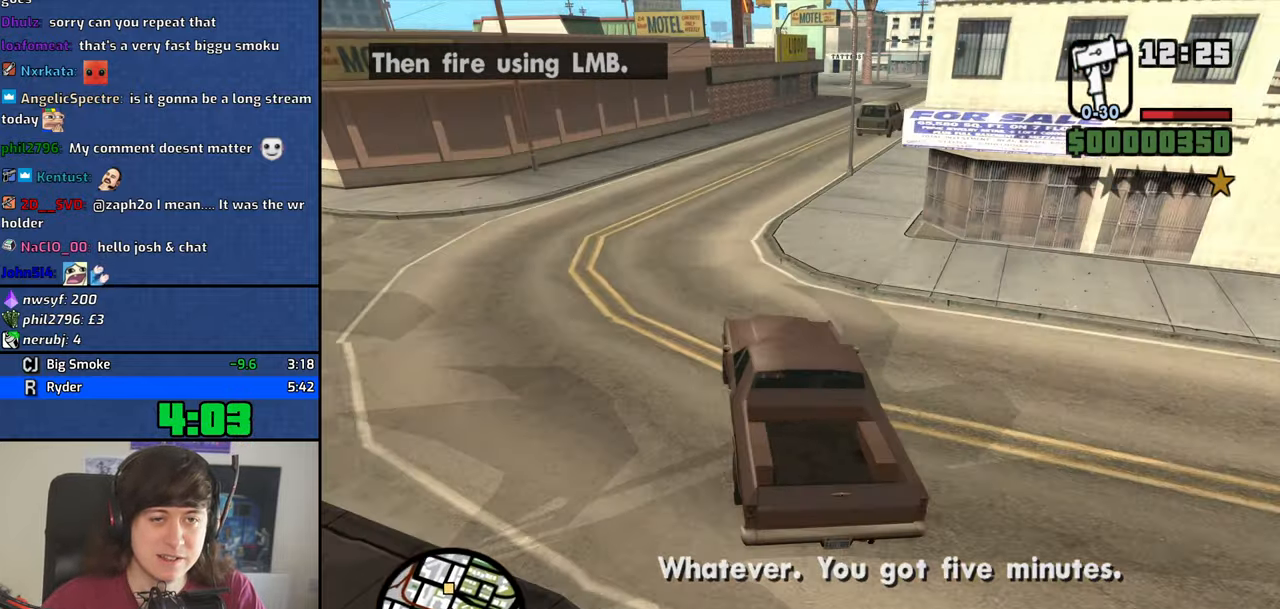
{"keys": ["d", "w"], "mouse": [], "events": [[217, "d", "up"], [300, "d", "down"]]}
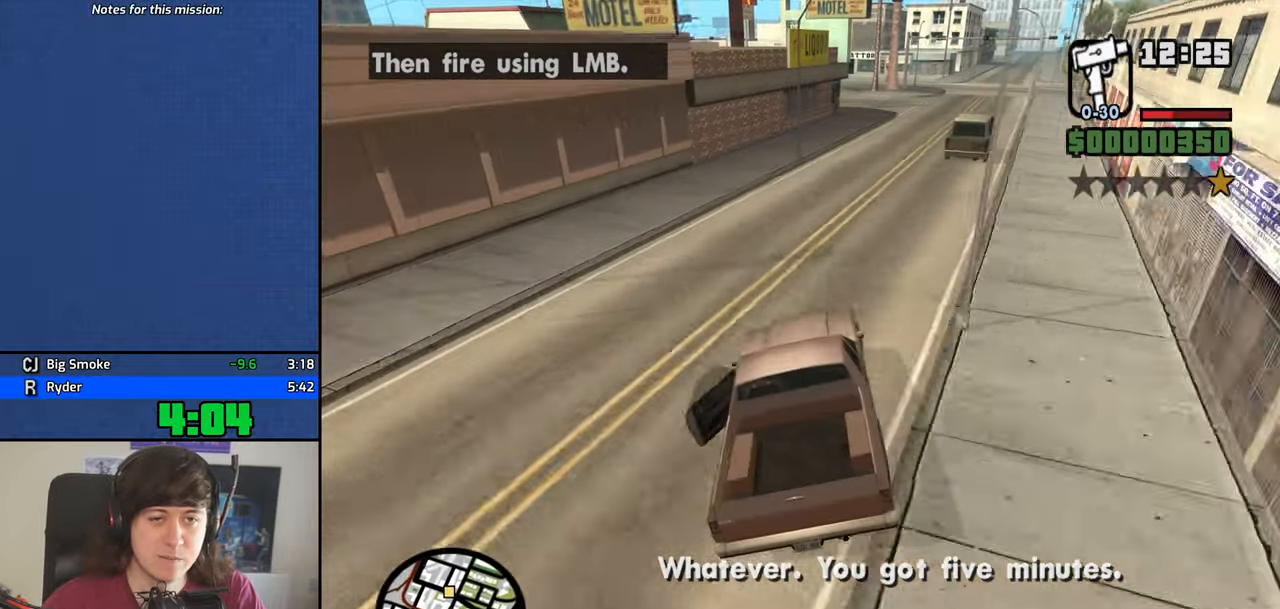
{"keys": ["a", "w"], "mouse": [], "events": [[417, "a", "down"], [417, "d", "up"]]}
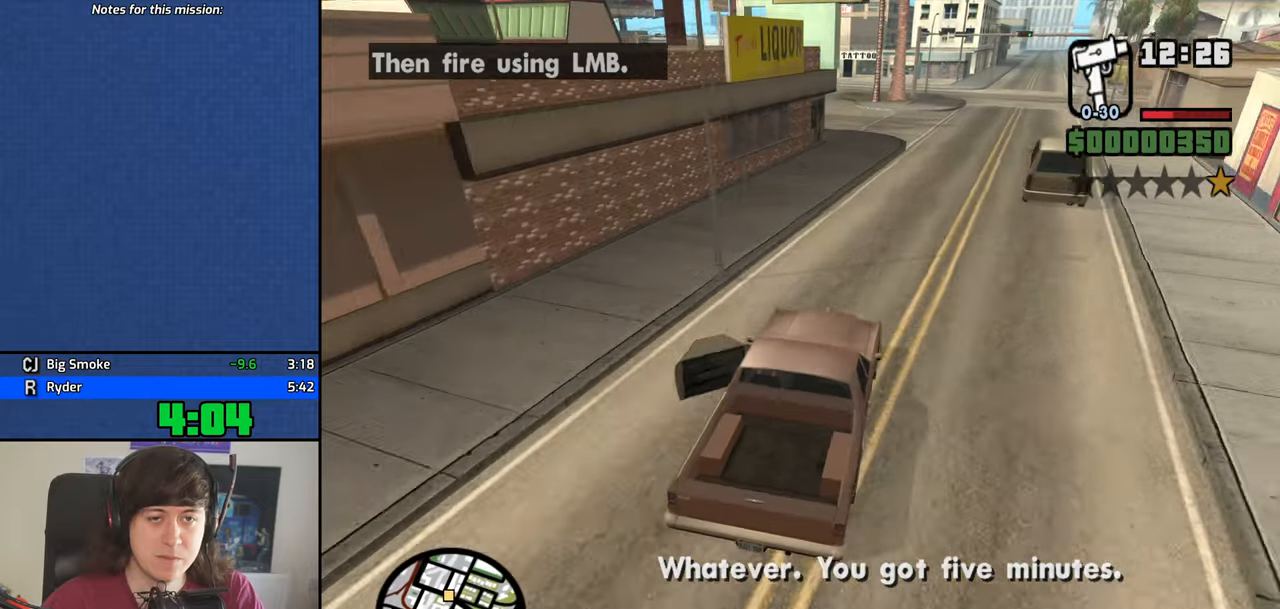
{"keys": ["w"], "mouse": [], "events": [[100, "a", "up"], [250, "a", "down"], [434, "a", "up"]]}
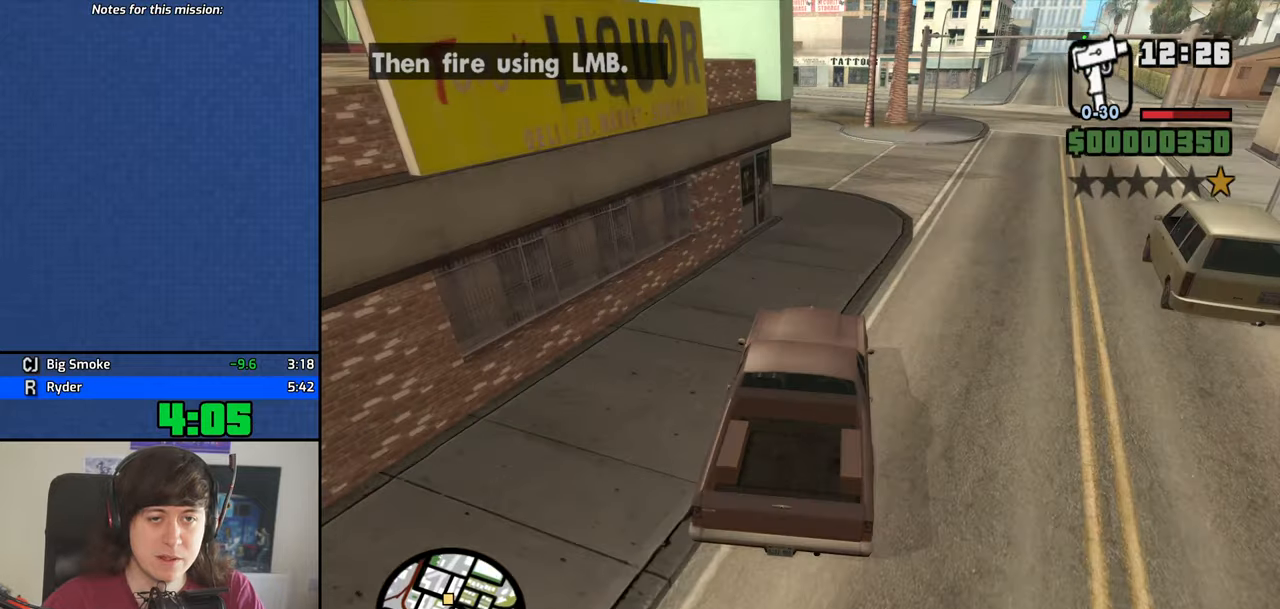
{"keys": ["a", "w"], "mouse": [], "events": [[217, "a", "down"]]}
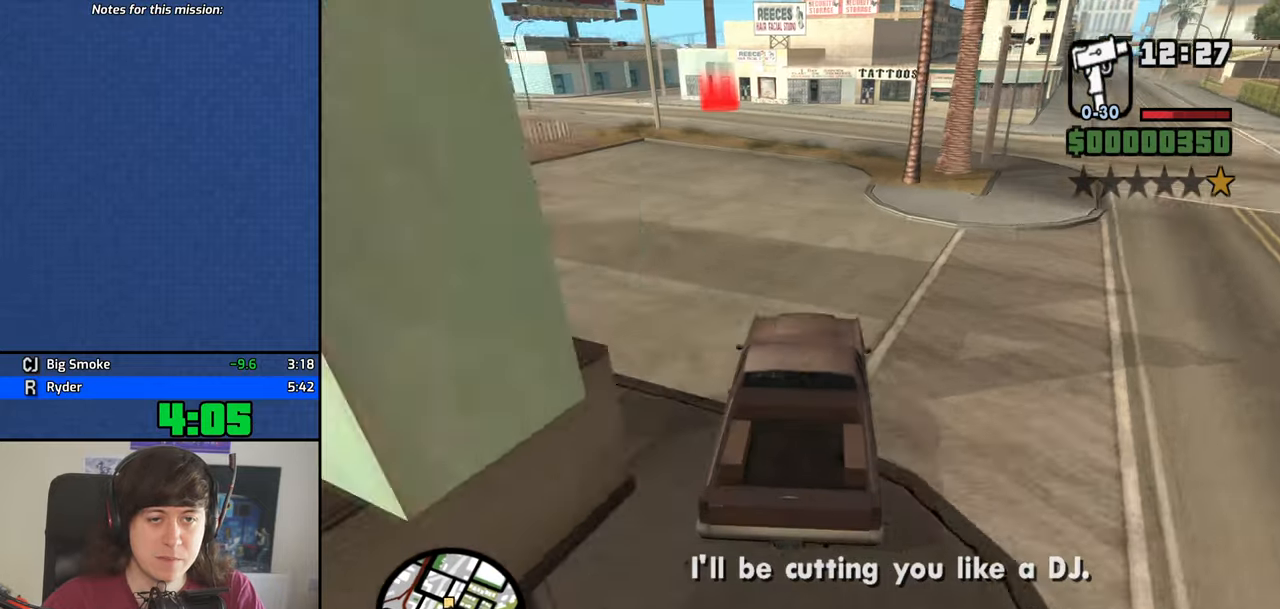
{"keys": ["d", "w"], "mouse": [], "events": [[367, "a", "up"], [417, "d", "down"]]}
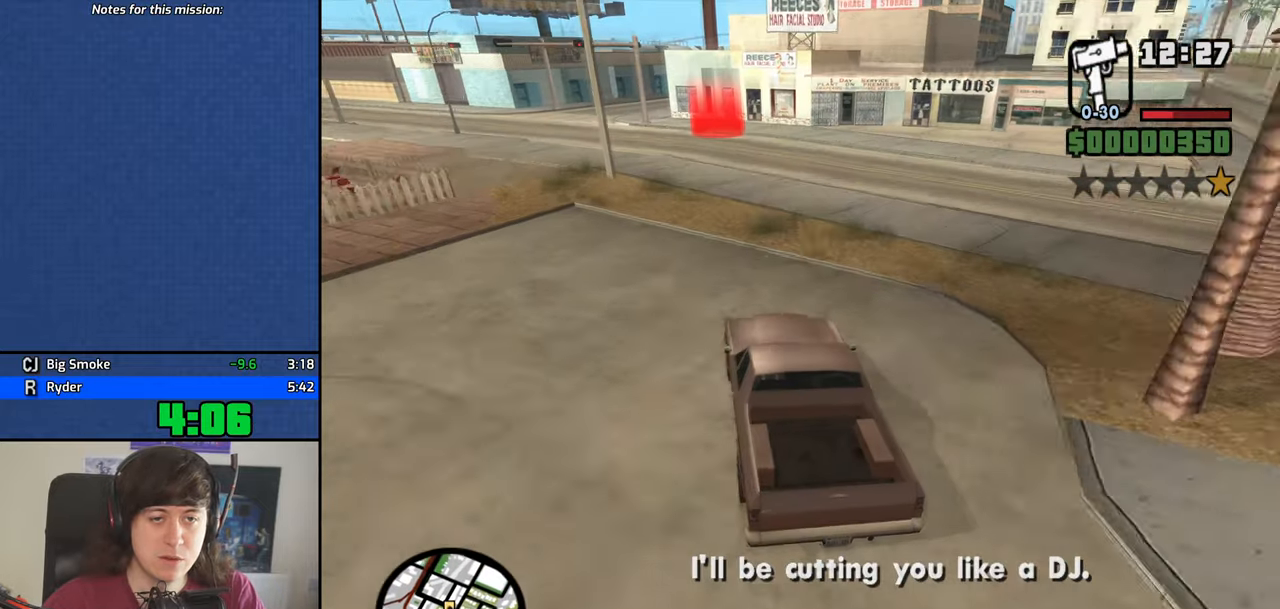
{"keys": ["w"], "mouse": [], "events": [[50, "d", "up"], [250, "d", "down"], [384, "d", "up"]]}